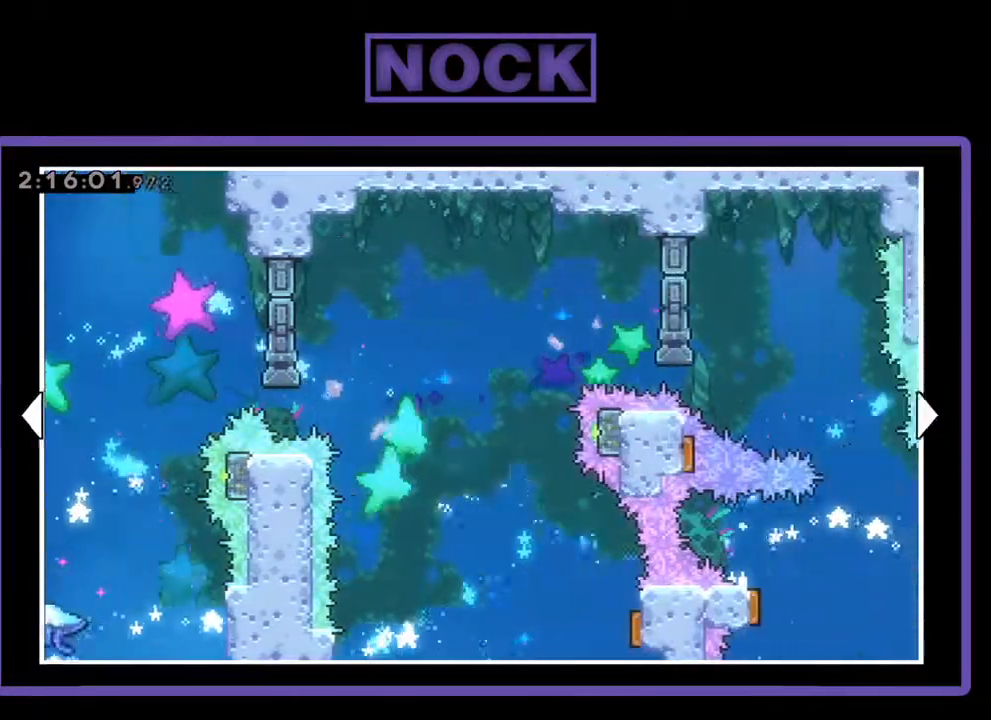
Gameplay with a controller (PlayStation layout); each line is a JSON object with the inputs held at the frame after it. "events" lists button and stick changes between this image and that frame as [ms after this image, input, new state], when the widget could be followed in between. Not read: right_stick.
{"buttons": [], "left_stick": "center", "events": [[400, "DPAD_RIGHT", "up"]]}
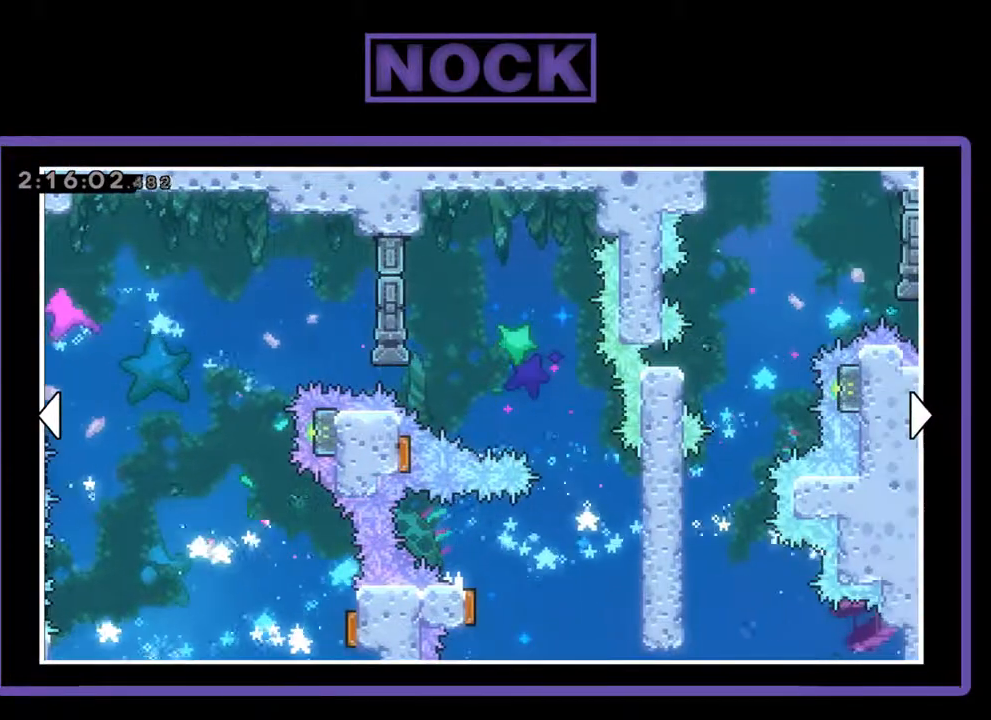
{"buttons": [], "left_stick": "center", "events": []}
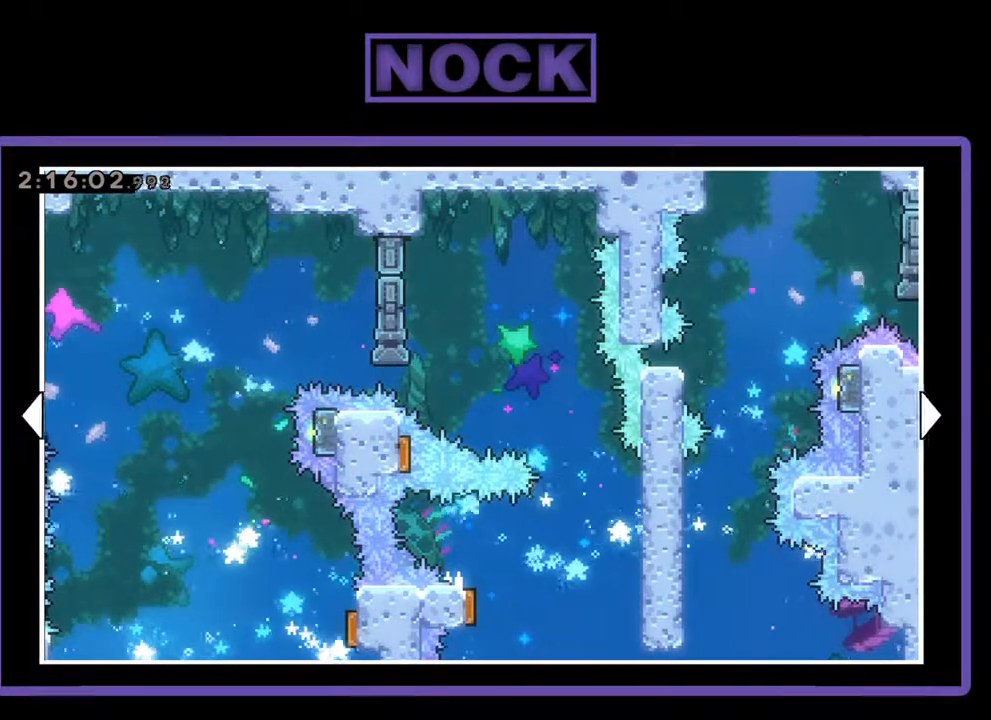
{"buttons": [], "left_stick": "center", "events": []}
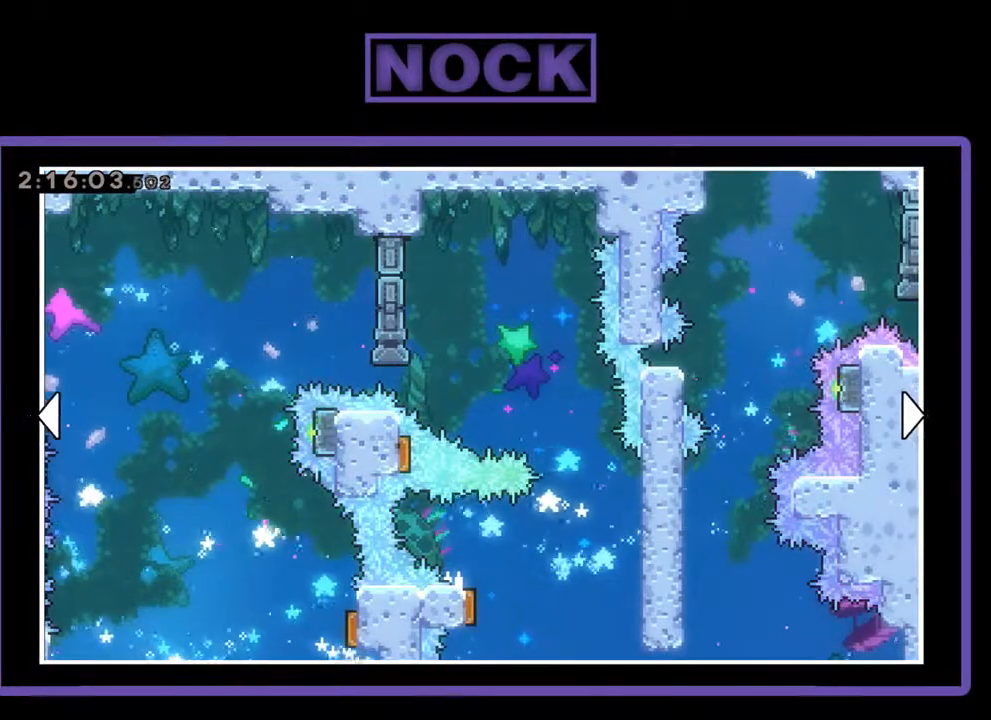
{"buttons": [], "left_stick": "center", "events": []}
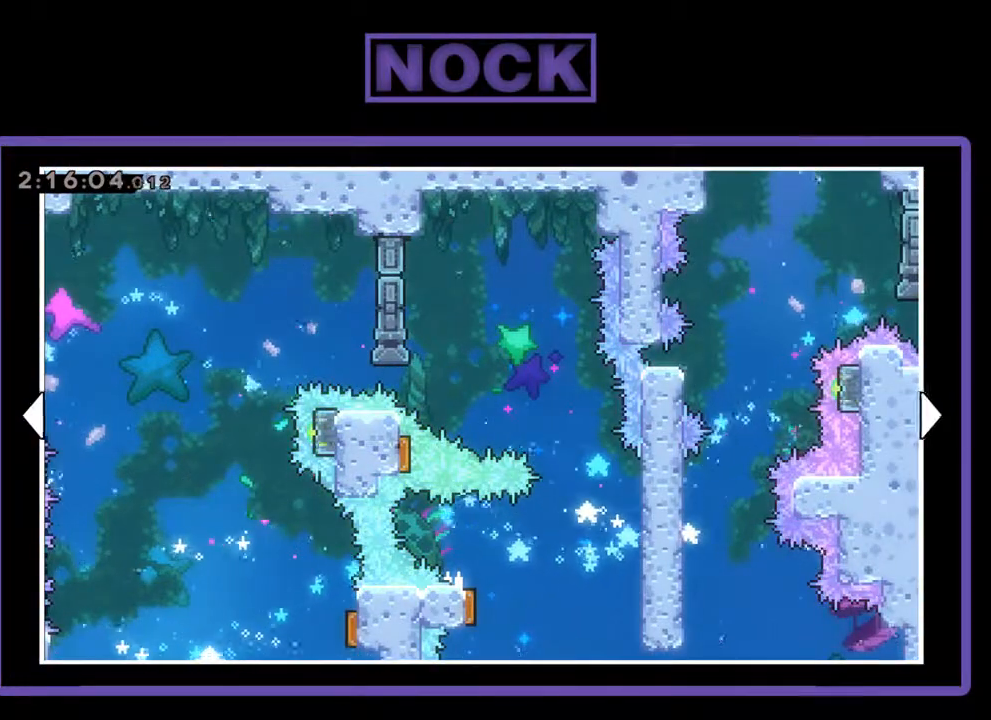
{"buttons": [], "left_stick": "center", "events": []}
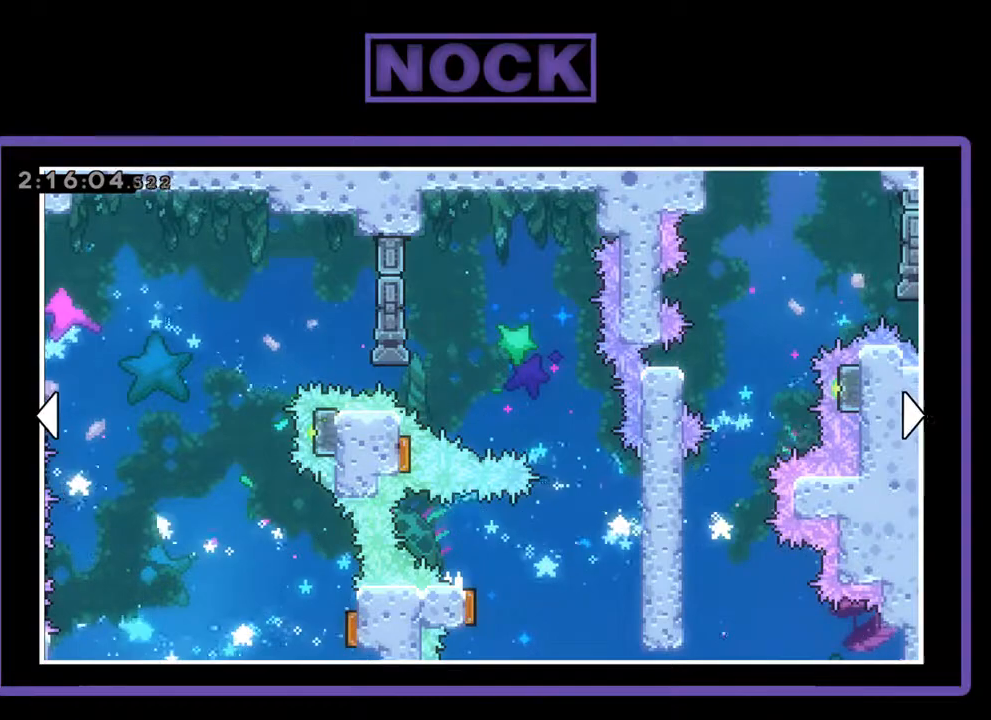
{"buttons": [], "left_stick": "center", "events": []}
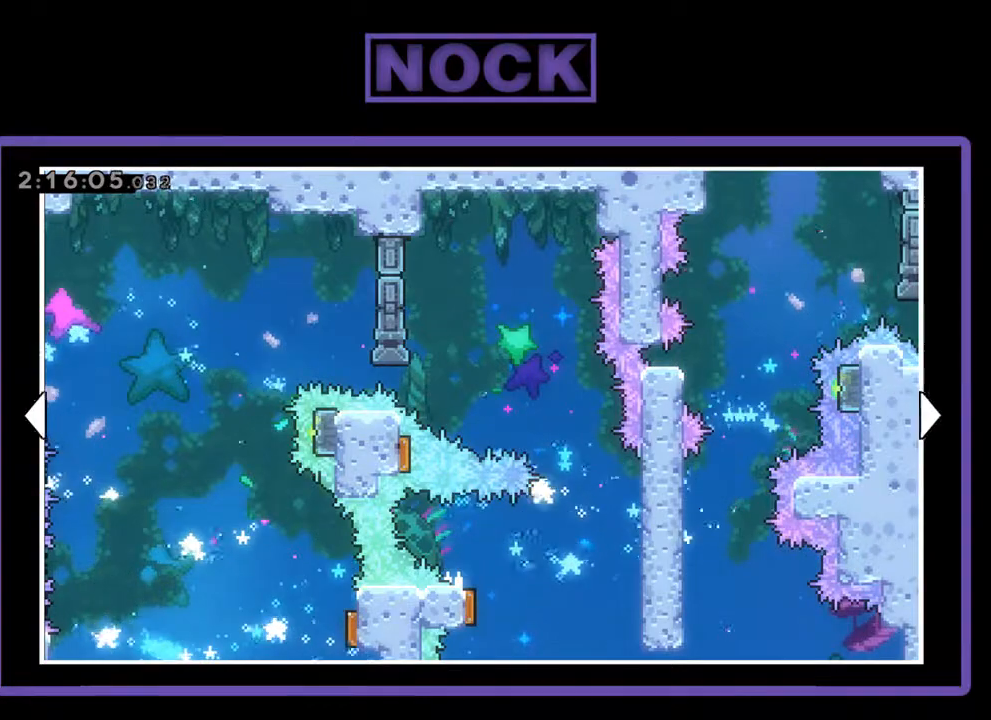
{"buttons": ["DPAD_RIGHT"], "left_stick": "center", "events": [[300, "DPAD_RIGHT", "down"]]}
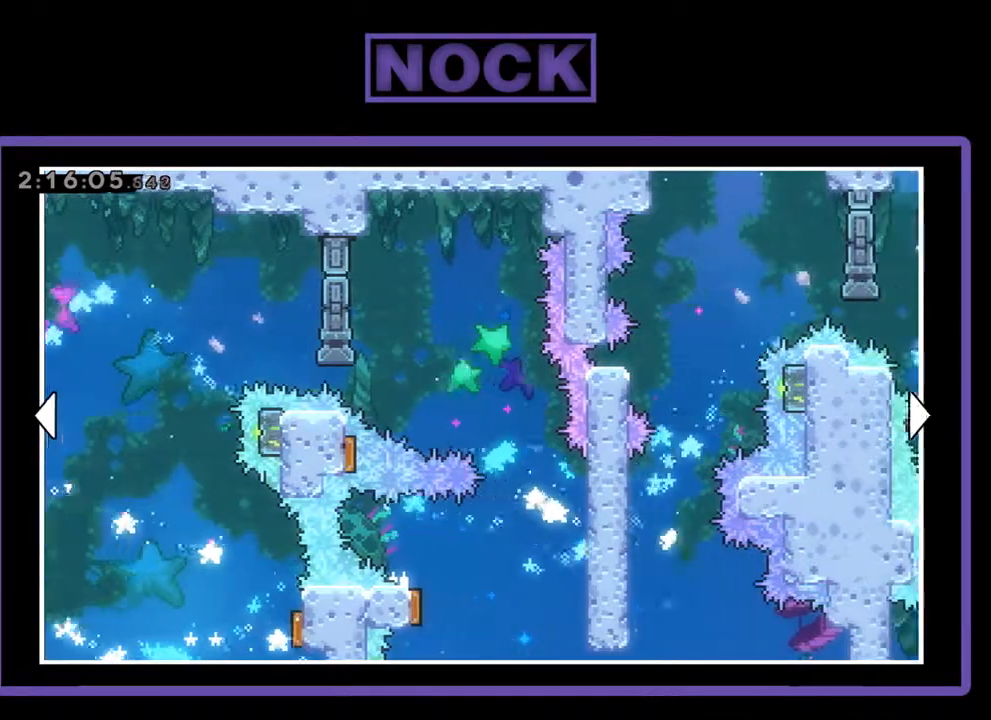
{"buttons": ["DPAD_RIGHT"], "left_stick": "center", "events": []}
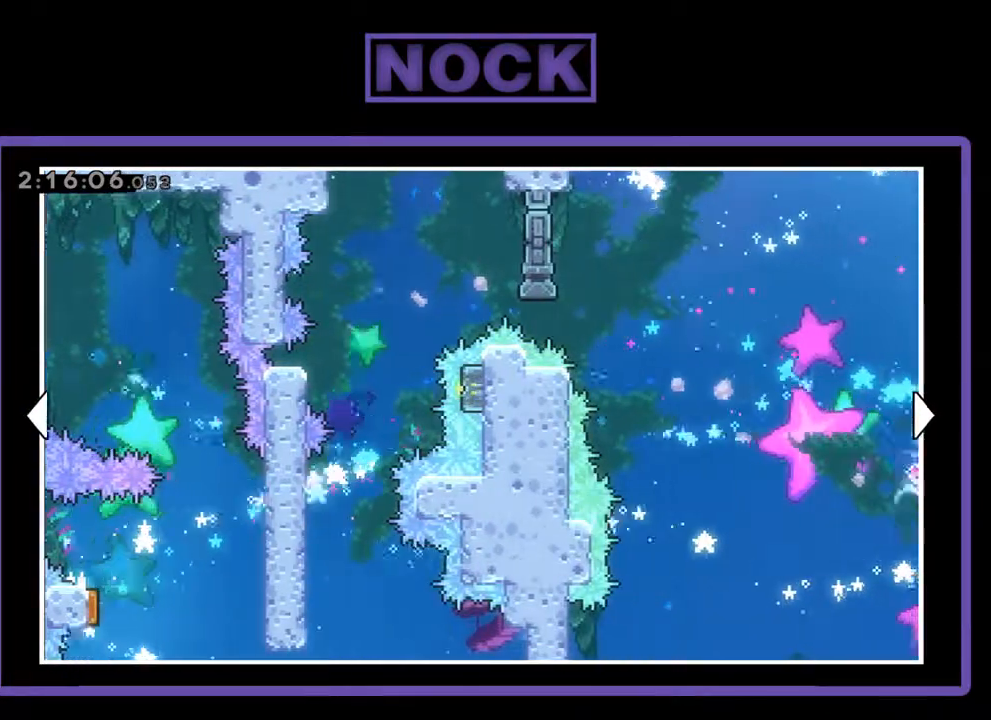
{"buttons": ["DPAD_RIGHT"], "left_stick": "center", "events": []}
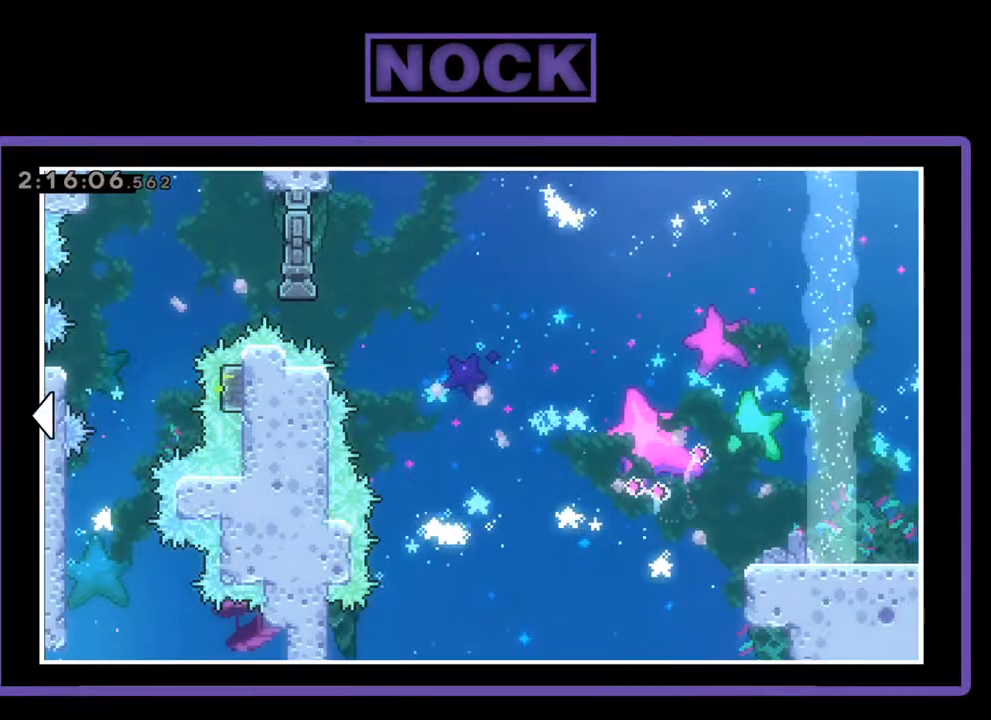
{"buttons": ["DPAD_RIGHT"], "left_stick": "center", "events": []}
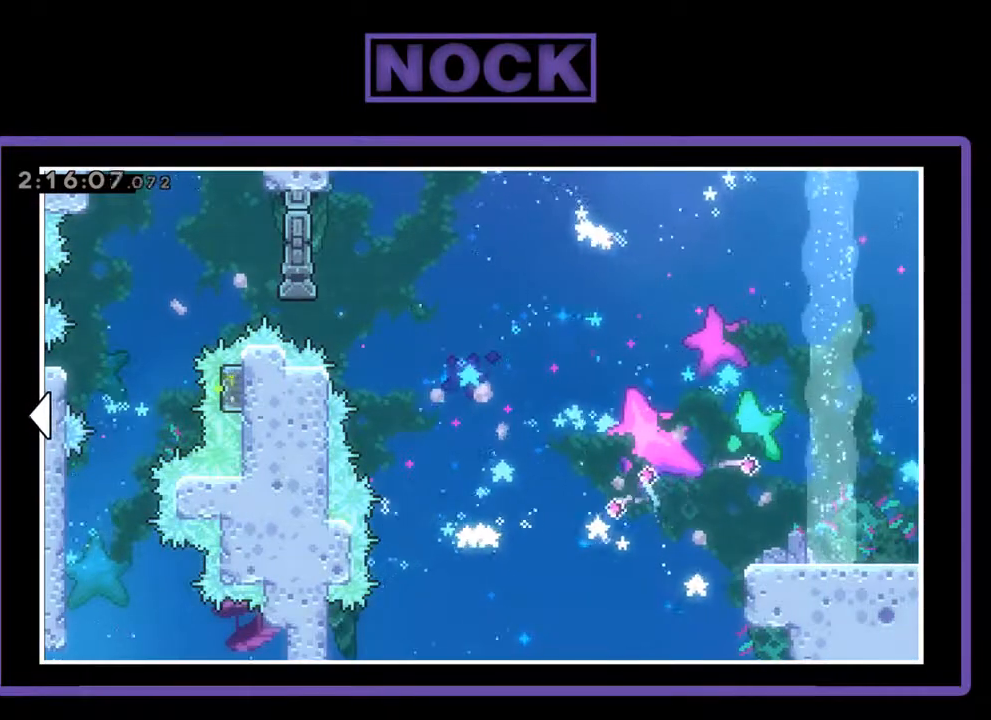
{"buttons": [], "left_stick": "center", "events": [[133, "DPAD_RIGHT", "up"]]}
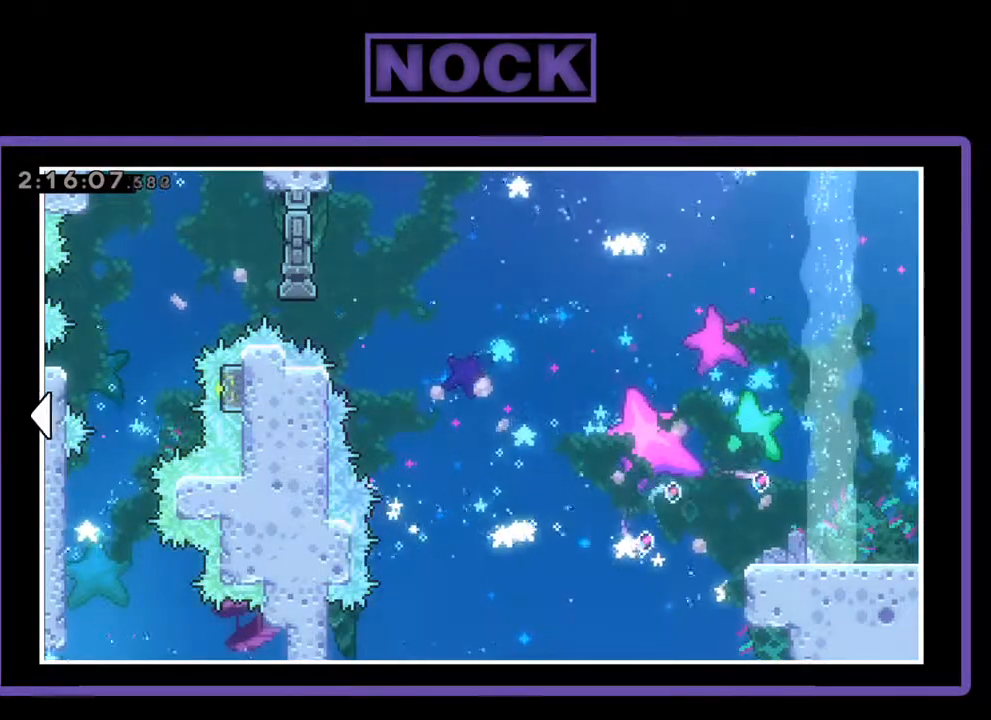
{"buttons": [], "left_stick": "center", "events": []}
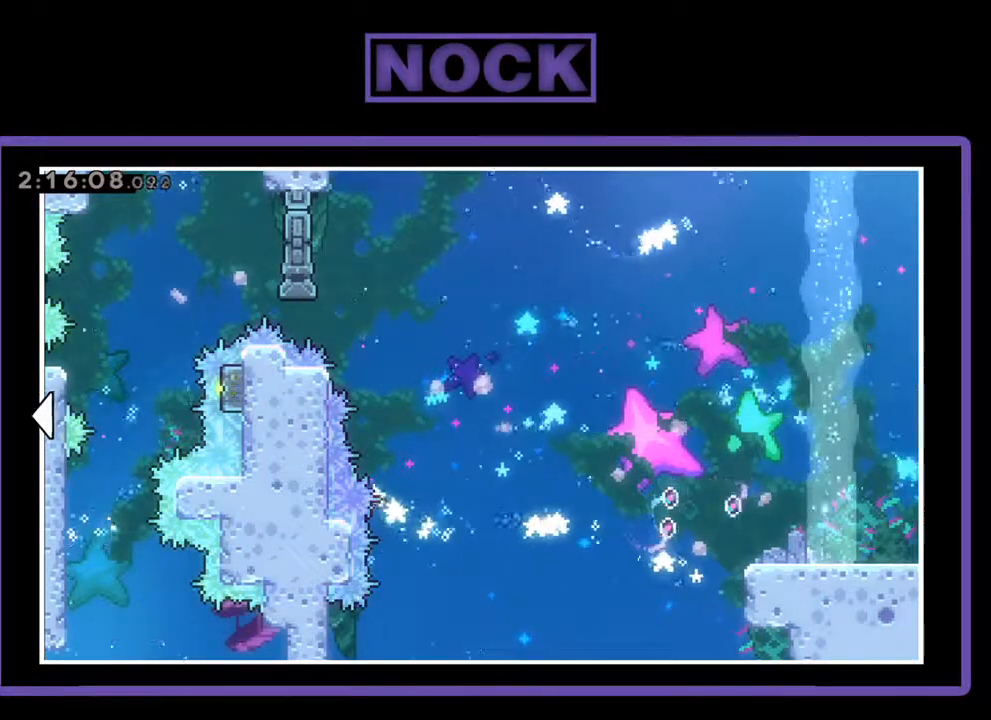
{"buttons": [], "left_stick": "center", "events": []}
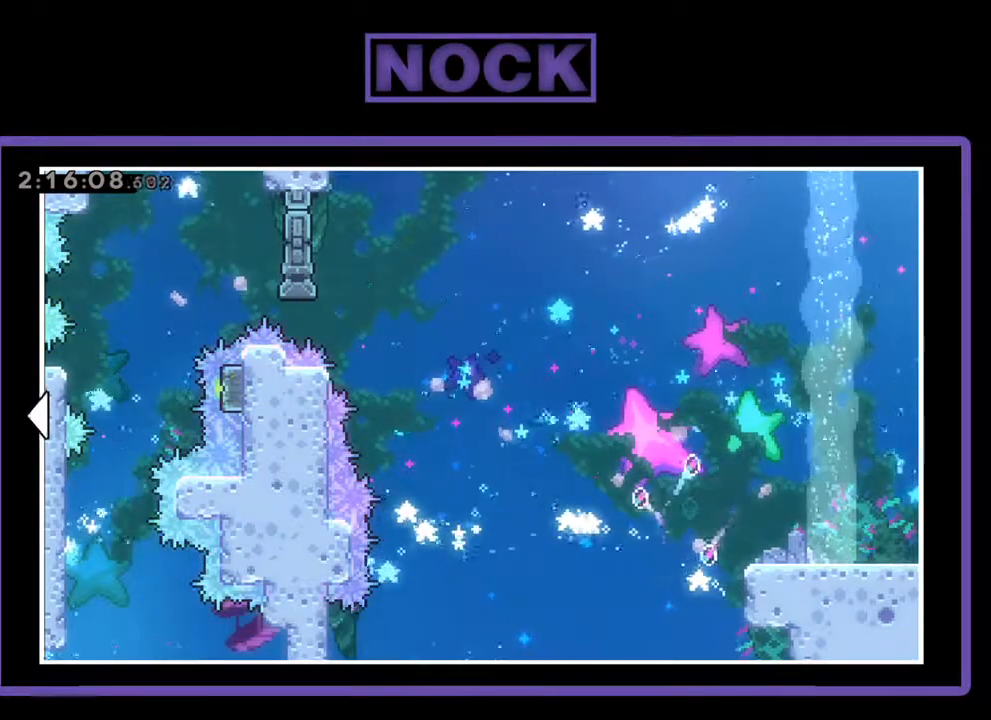
{"buttons": [], "left_stick": "center", "events": []}
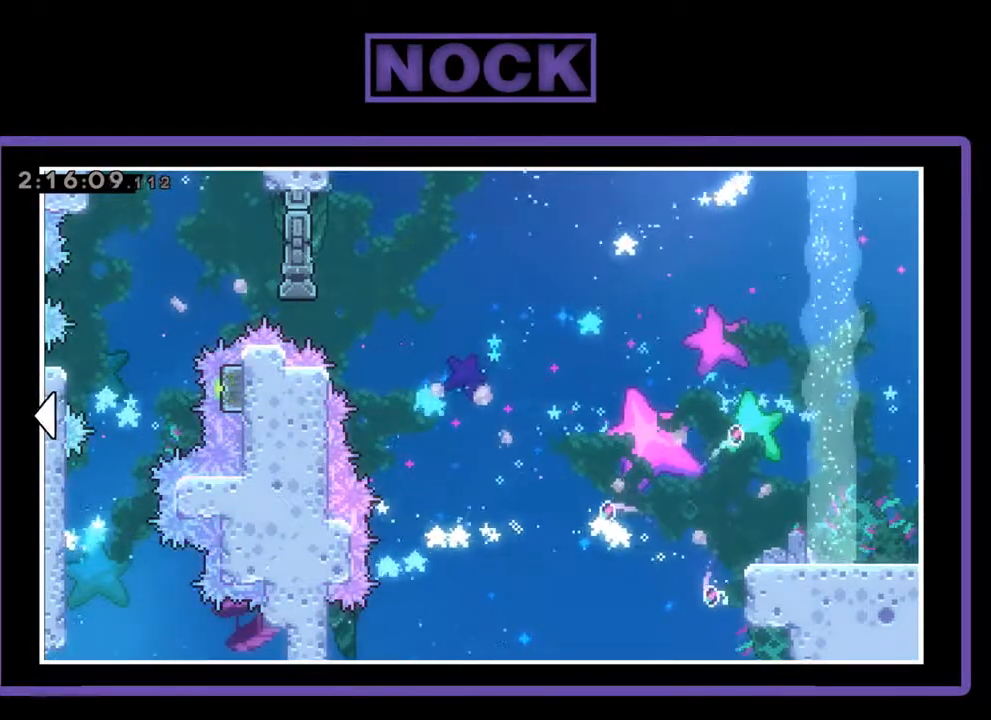
{"buttons": [], "left_stick": "center", "events": []}
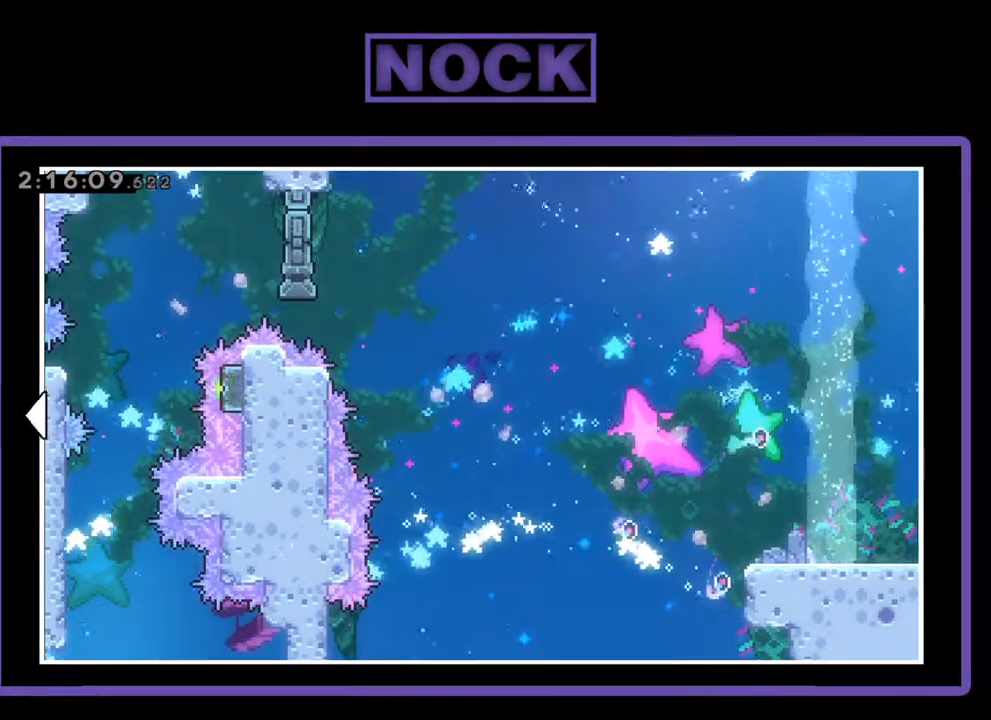
{"buttons": ["DPAD_LEFT"], "left_stick": "center", "events": [[233, "DPAD_LEFT", "down"]]}
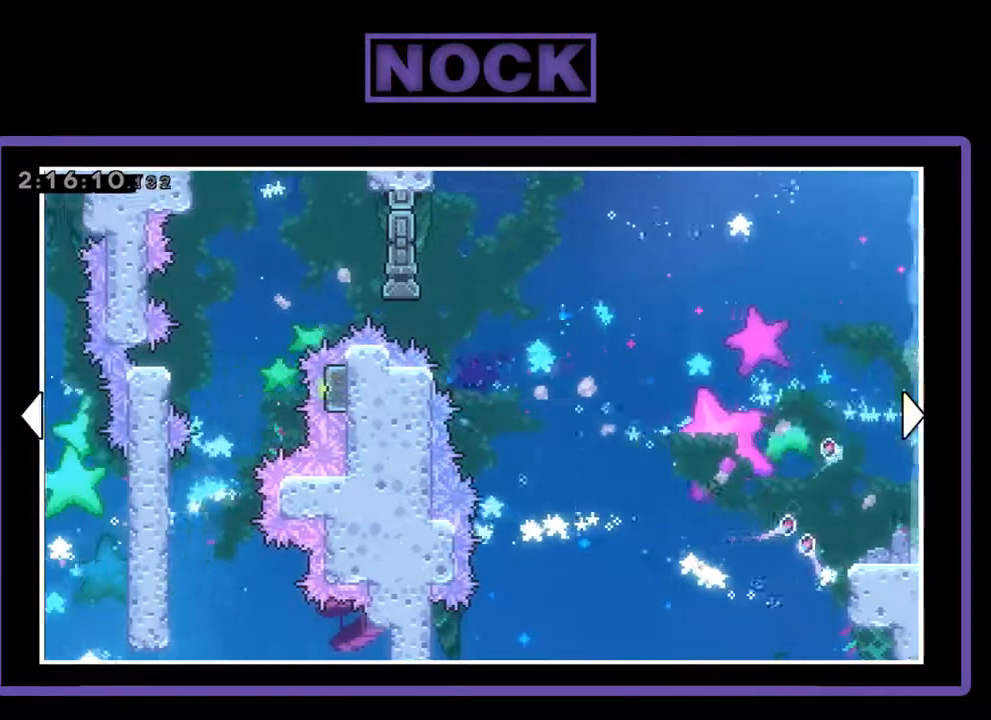
{"buttons": [], "left_stick": "center", "events": [[367, "DPAD_LEFT", "up"]]}
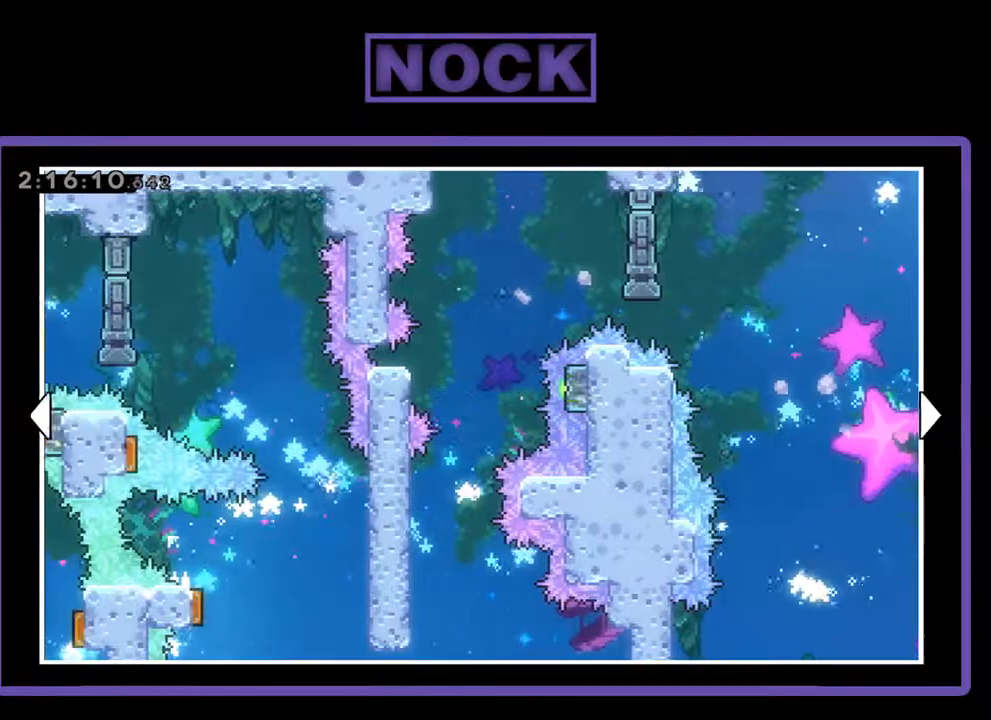
{"buttons": [], "left_stick": "center", "events": [[67, "DPAD_LEFT", "down"], [500, "DPAD_LEFT", "up"]]}
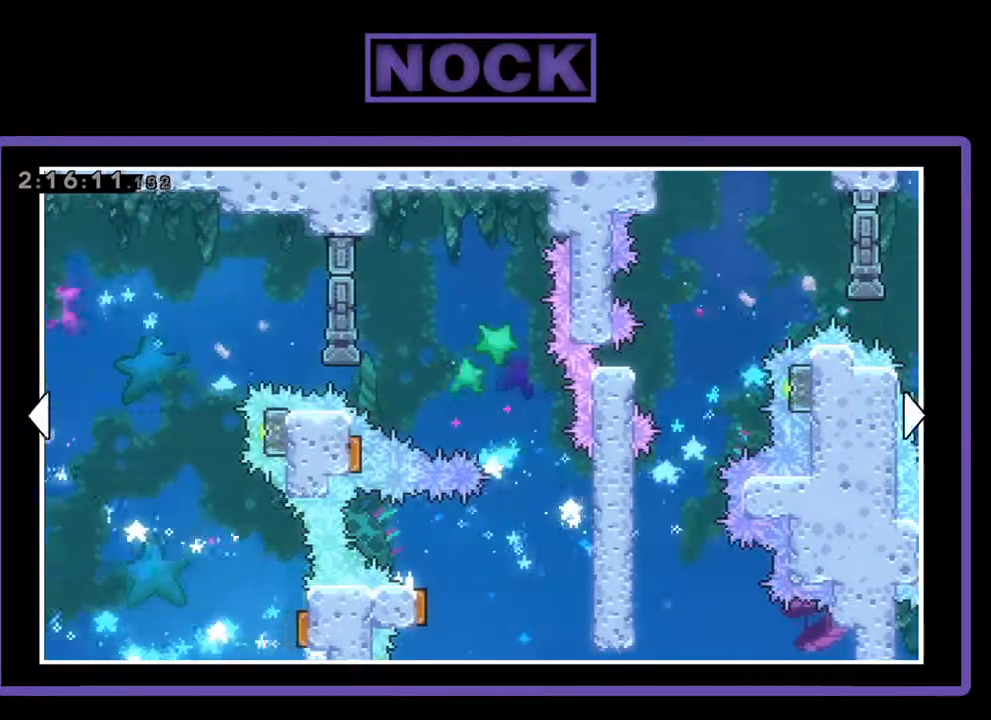
{"buttons": ["DPAD_LEFT"], "left_stick": "center", "events": [[333, "DPAD_LEFT", "down"]]}
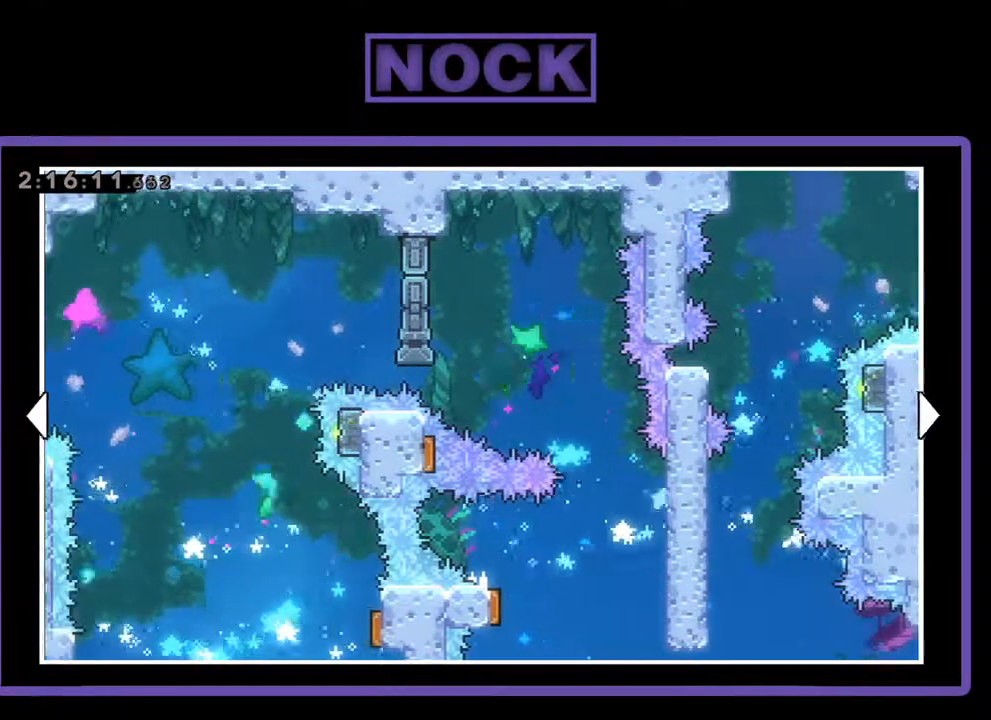
{"buttons": ["DPAD_LEFT"], "left_stick": "center", "events": []}
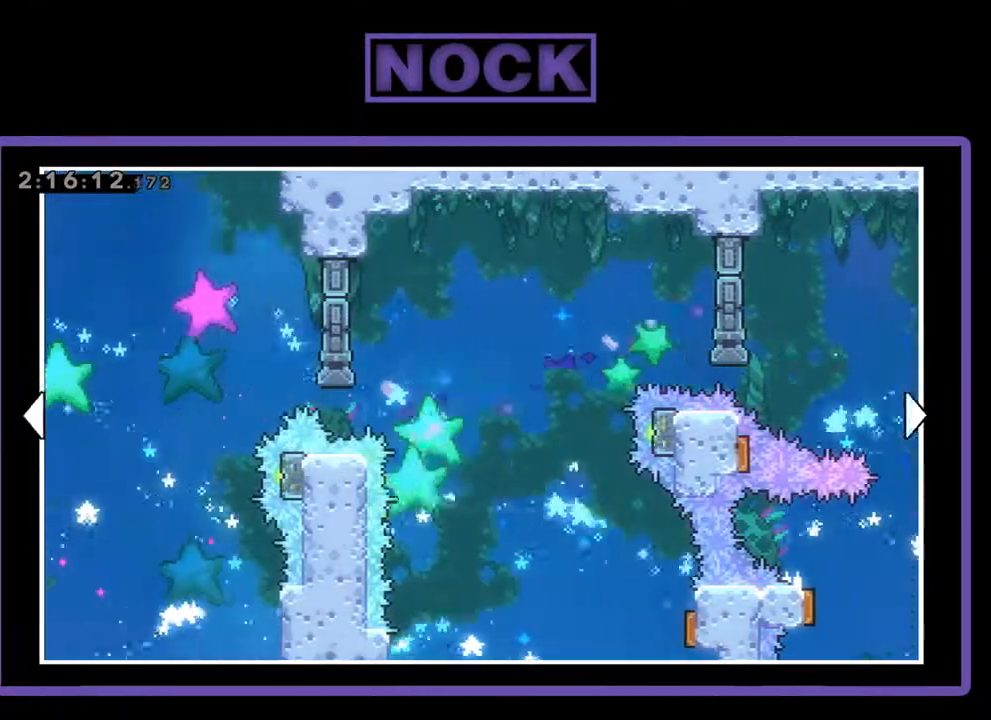
{"buttons": ["DPAD_LEFT"], "left_stick": "center", "events": [[200, "DPAD_LEFT", "up"], [433, "DPAD_LEFT", "down"]]}
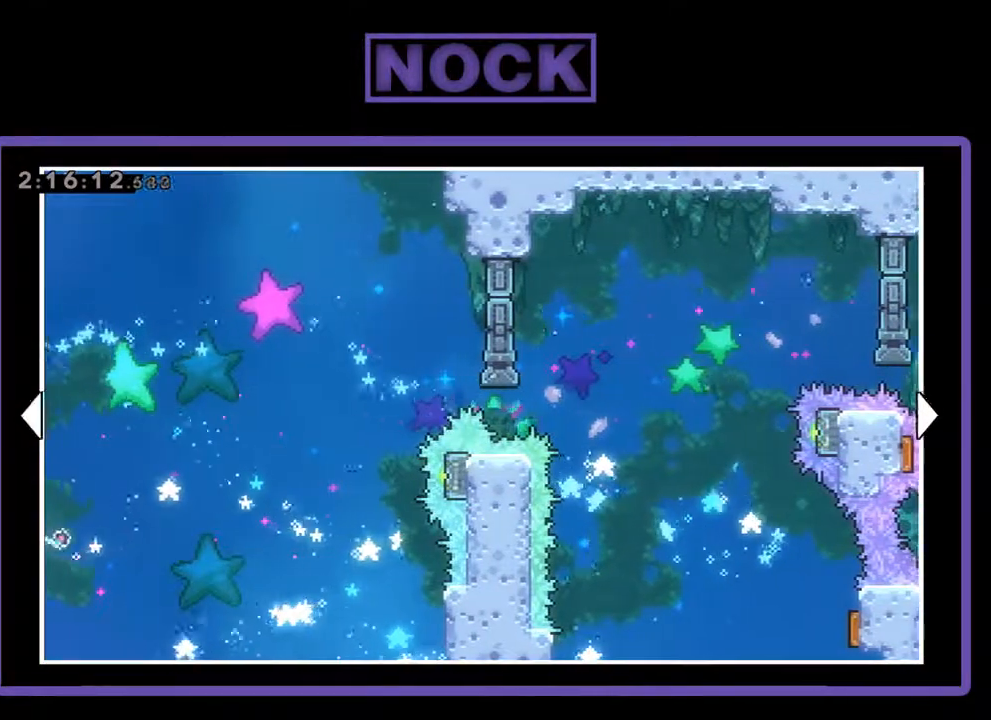
{"buttons": ["DPAD_LEFT"], "left_stick": "center", "events": []}
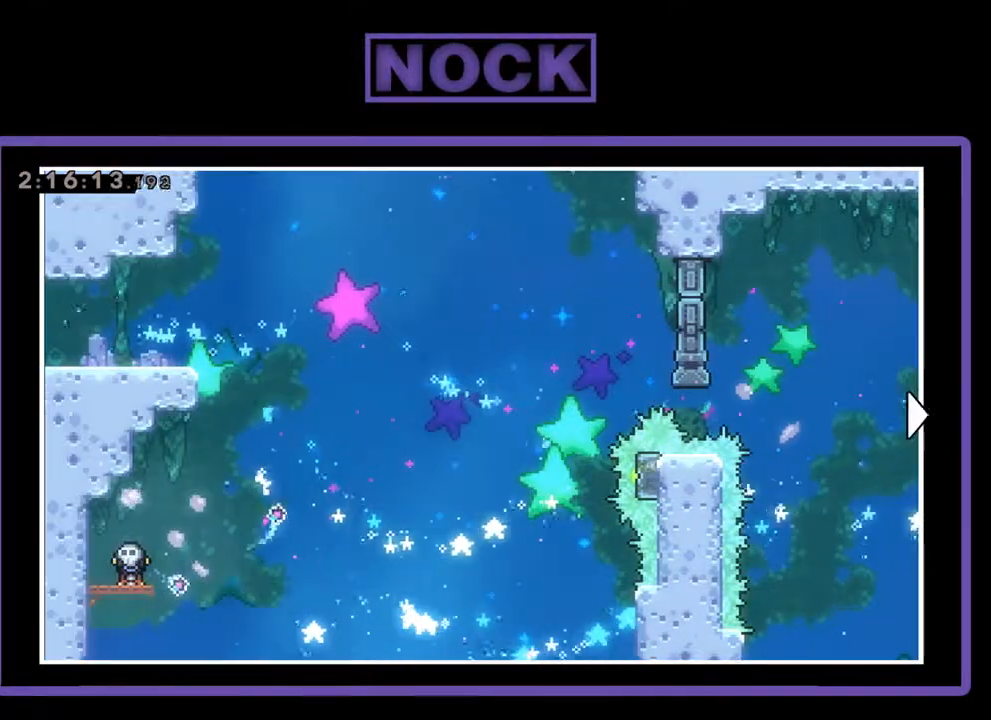
{"buttons": [], "left_stick": "center", "events": [[167, "DPAD_LEFT", "up"]]}
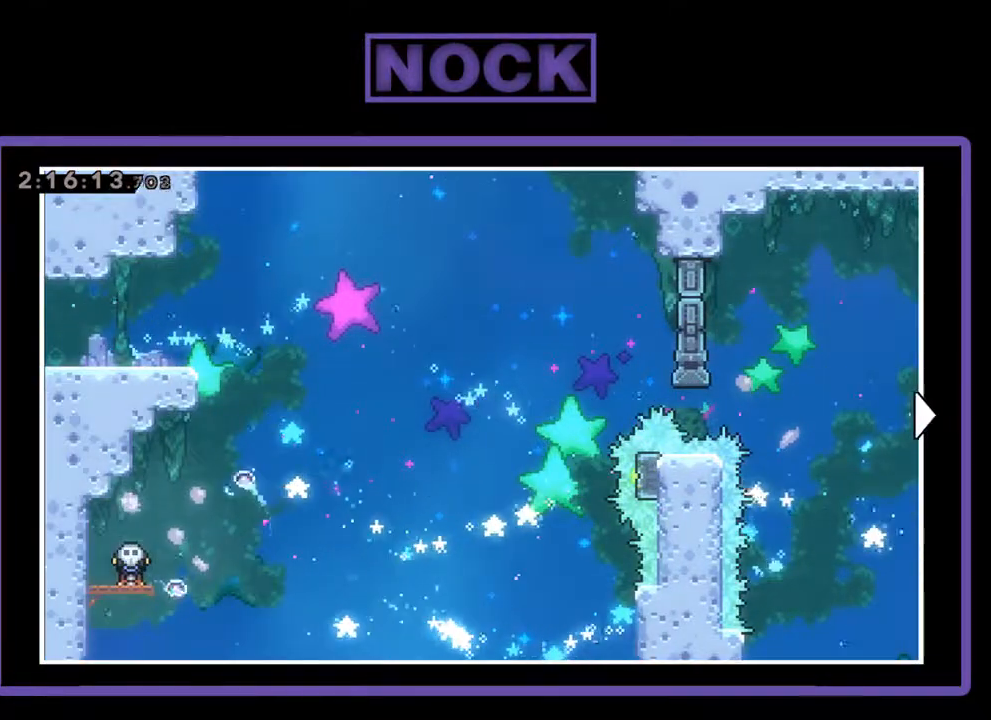
{"buttons": [], "left_stick": "center", "events": []}
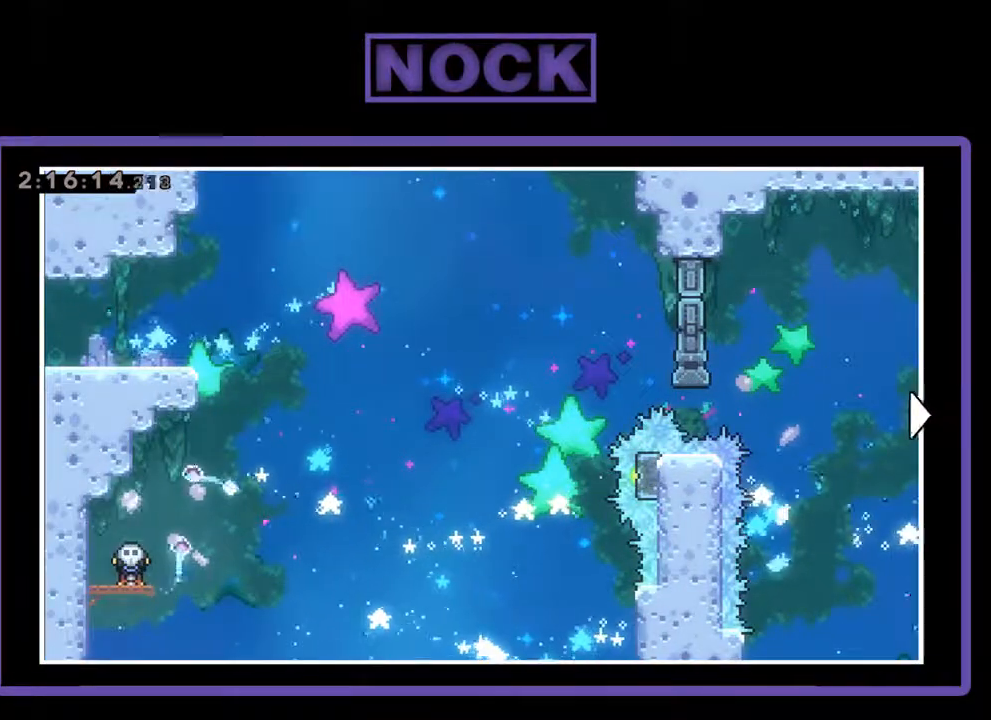
{"buttons": [], "left_stick": "center", "events": [[33, "CIRCLE", "down"], [233, "CIRCLE", "up"]]}
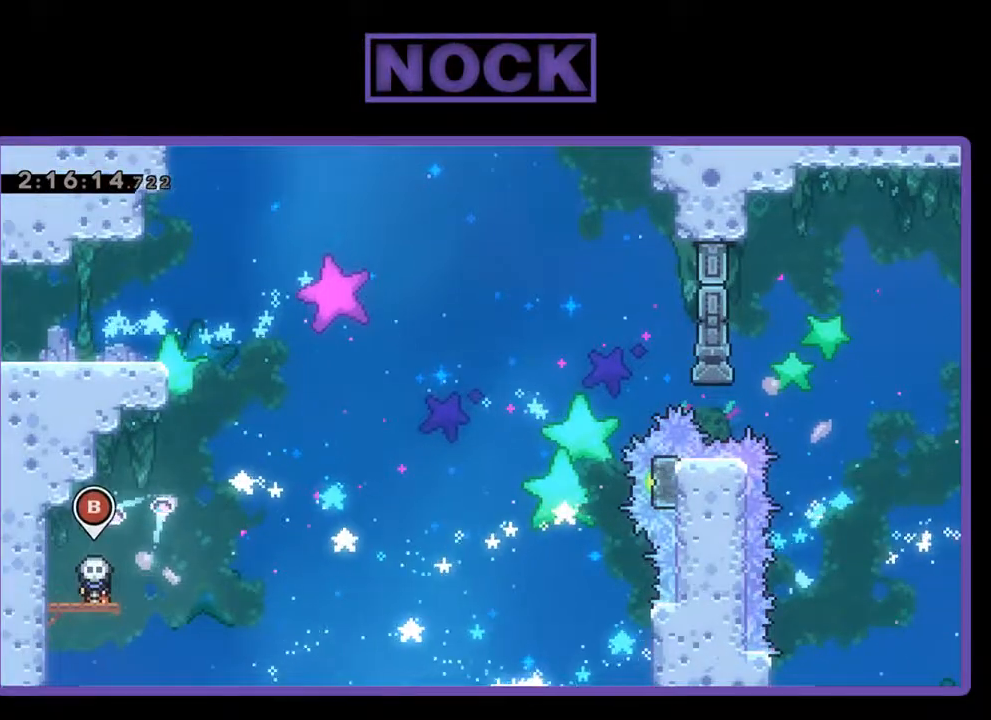
{"buttons": ["R2", "DPAD_RIGHT"], "left_stick": "center", "events": [[333, "R2", "down"], [500, "DPAD_RIGHT", "down"]]}
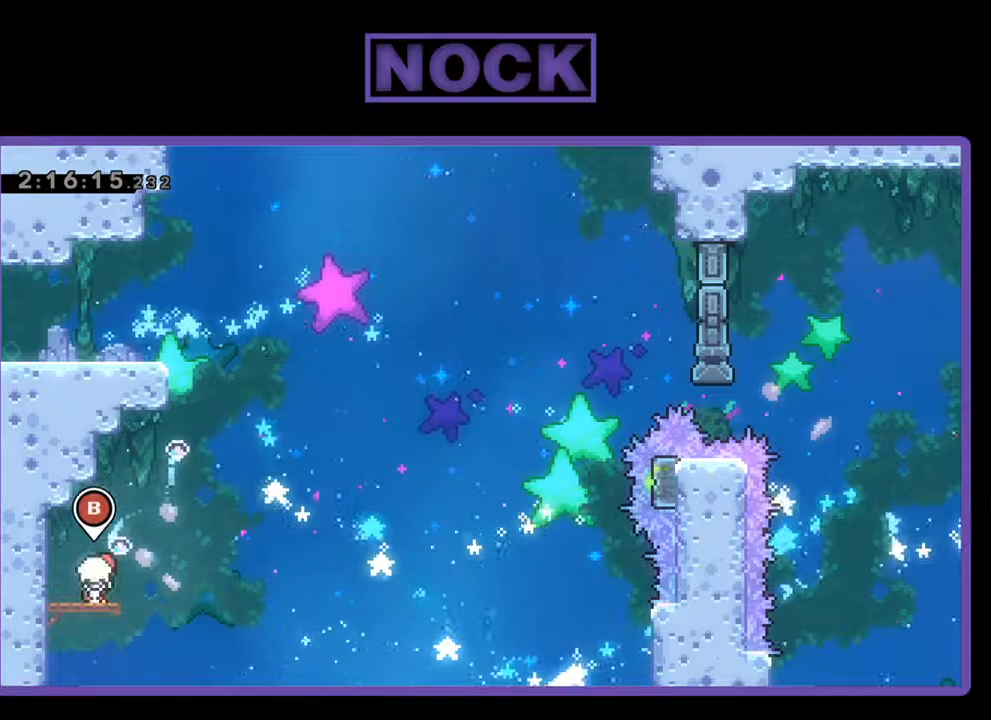
{"buttons": ["CIRCLE", "R2", "DPAD_UP"], "left_stick": "center", "events": [[100, "CROSS", "down"], [300, "DPAD_UP", "down"], [333, "DPAD_RIGHT", "up"], [367, "CROSS", "up"], [433, "CIRCLE", "down"]]}
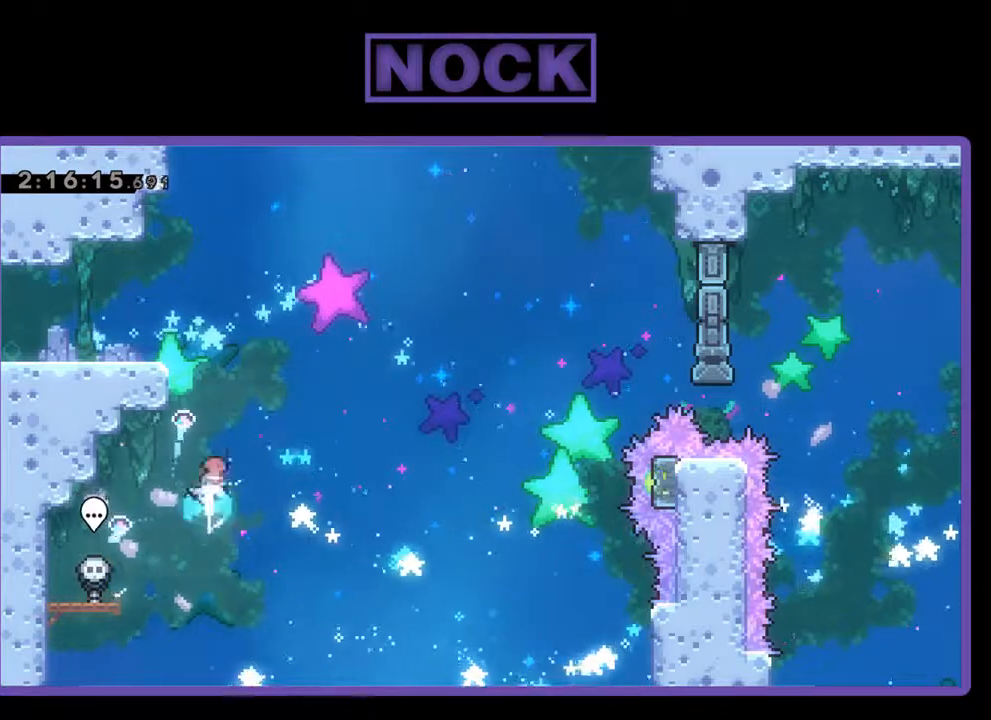
{"buttons": ["CROSS", "R2", "DPAD_UP", "DPAD_LEFT"], "left_stick": "center", "events": [[167, "DPAD_LEFT", "down"], [400, "CIRCLE", "up"], [500, "CROSS", "down"]]}
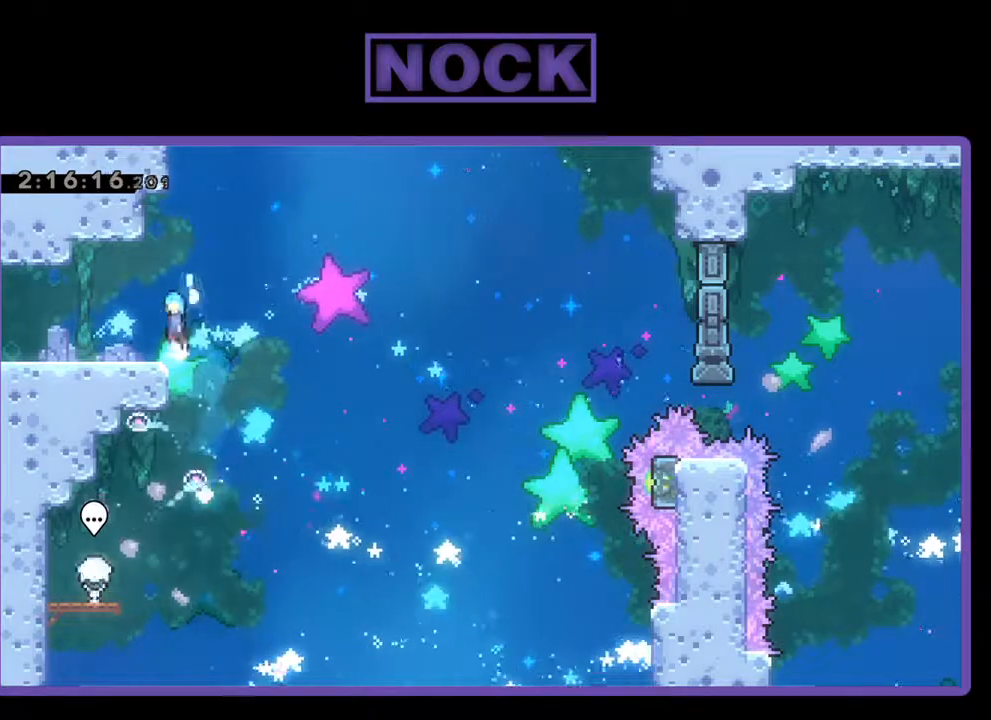
{"buttons": ["DPAD_LEFT"], "left_stick": "center", "events": [[167, "CROSS", "up"], [300, "R2", "up"], [333, "DPAD_UP", "up"]]}
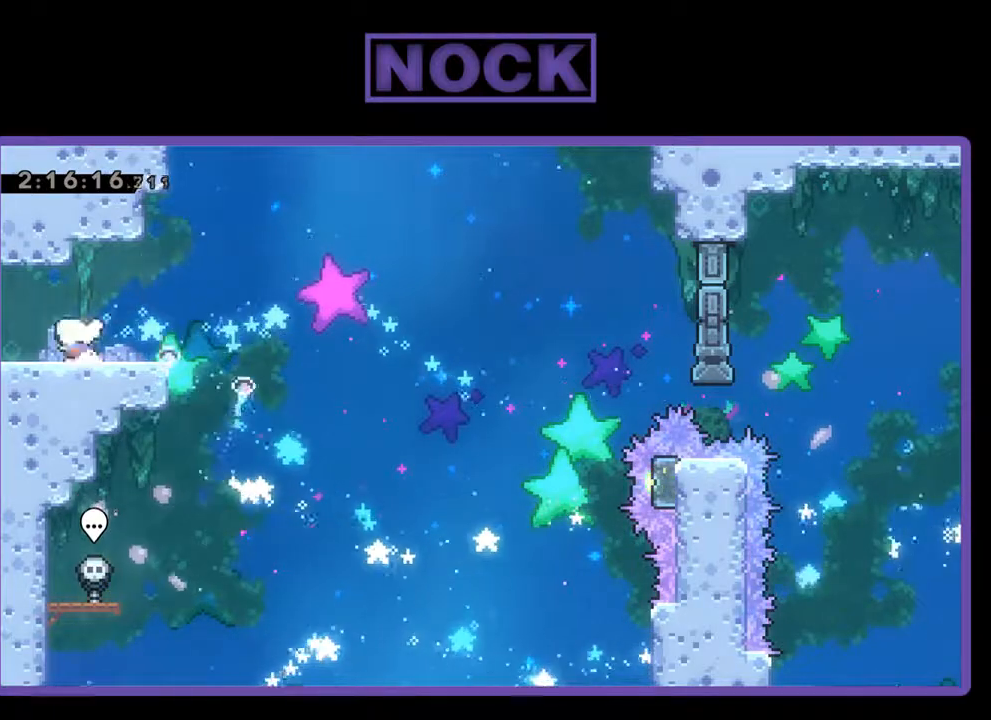
{"buttons": ["DPAD_LEFT"], "left_stick": "center", "events": [[167, "R2", "down"], [400, "R2", "up"]]}